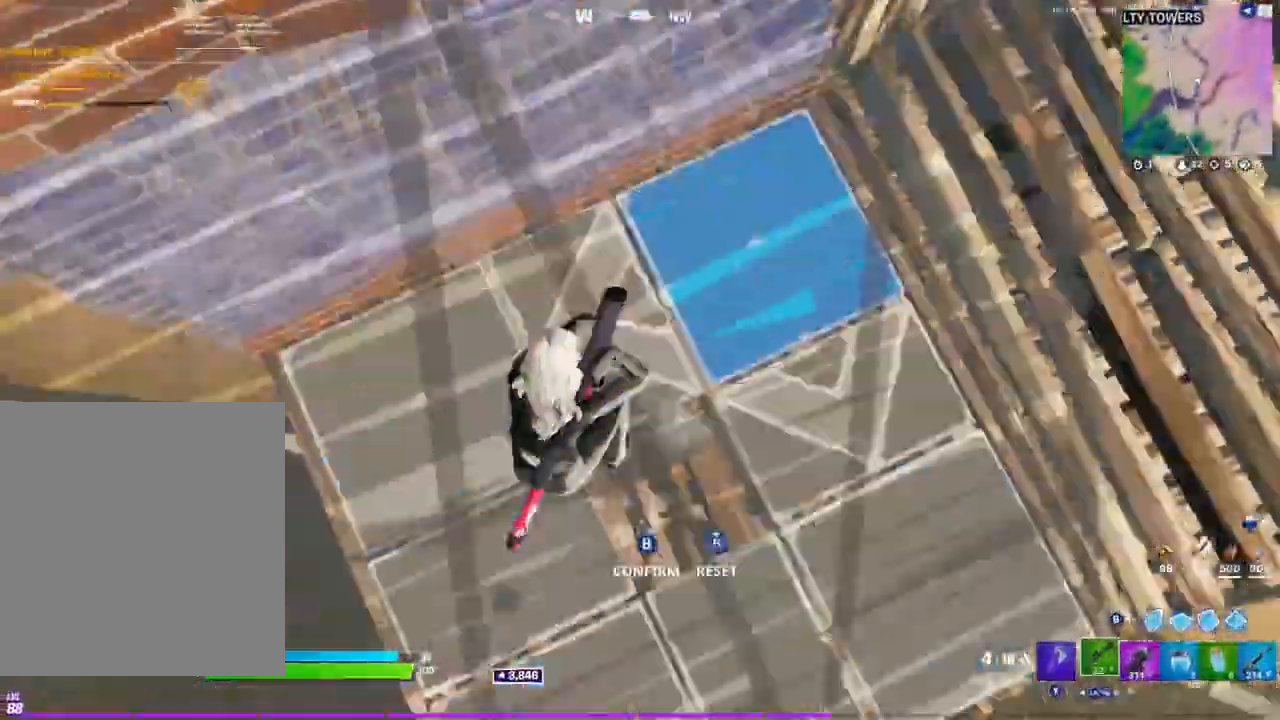
Gameplay with a controller (Xbox layout); each line is a JSON object with the inputs held at the frame after it (dt_ms = milliseconds from this image to that frame). "events" lists button and stick changes between this image and that frame as [ms after this image, input, new state], when the widget could be followed in between.
{"dt_ms": 500, "buttons": [], "left_stick": "down", "right_stick": "center", "events": [[67, "L3", "up"], [100, "right_stick", "up-right"], [150, "right_stick", "up-left"], [200, "R2", "up"], [200, "left_stick", "down-right"], [383, "right_stick", "center"], [500, "left_stick", "down"]]}
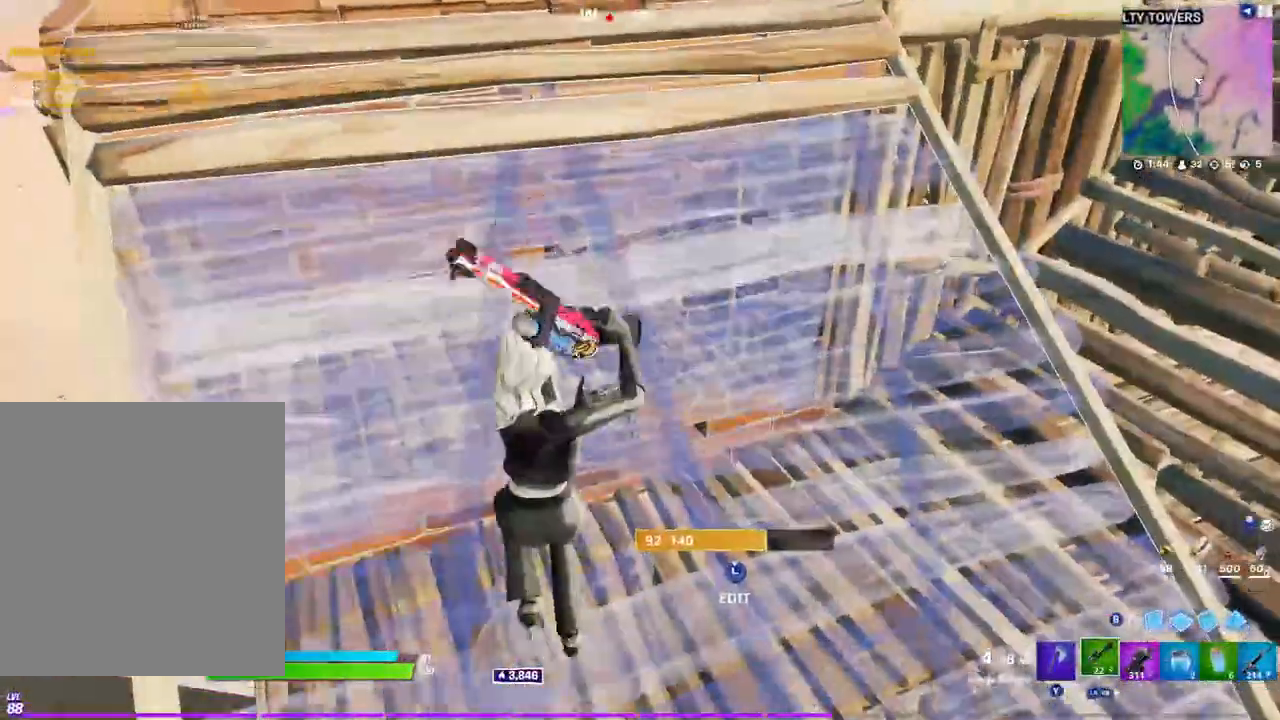
{"dt_ms": 500, "buttons": ["B"], "left_stick": "right", "right_stick": "center", "events": [[50, "left_stick", "down-left"], [200, "left_stick", "up-left"], [317, "A", "down"], [350, "left_stick", "right"], [383, "A", "up"], [467, "B", "down"]]}
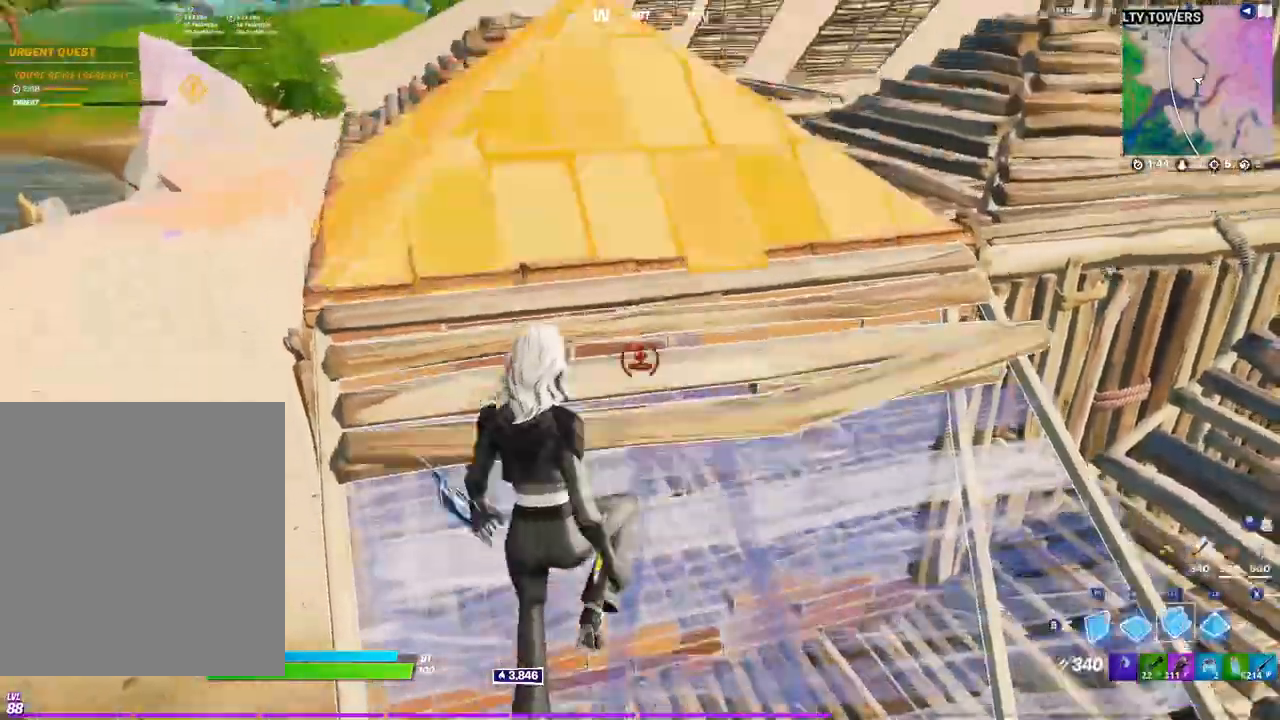
{"dt_ms": 500, "buttons": [], "left_stick": "up-right", "right_stick": "center", "events": [[33, "B", "up"], [117, "right_stick", "down-right"], [183, "left_stick", "up-right"], [233, "R1", "down"], [267, "L2", "down"], [283, "right_stick", "up-left"], [350, "R1", "up"], [350, "right_stick", "center"], [400, "B", "down"], [400, "L2", "up"], [450, "B", "up"]]}
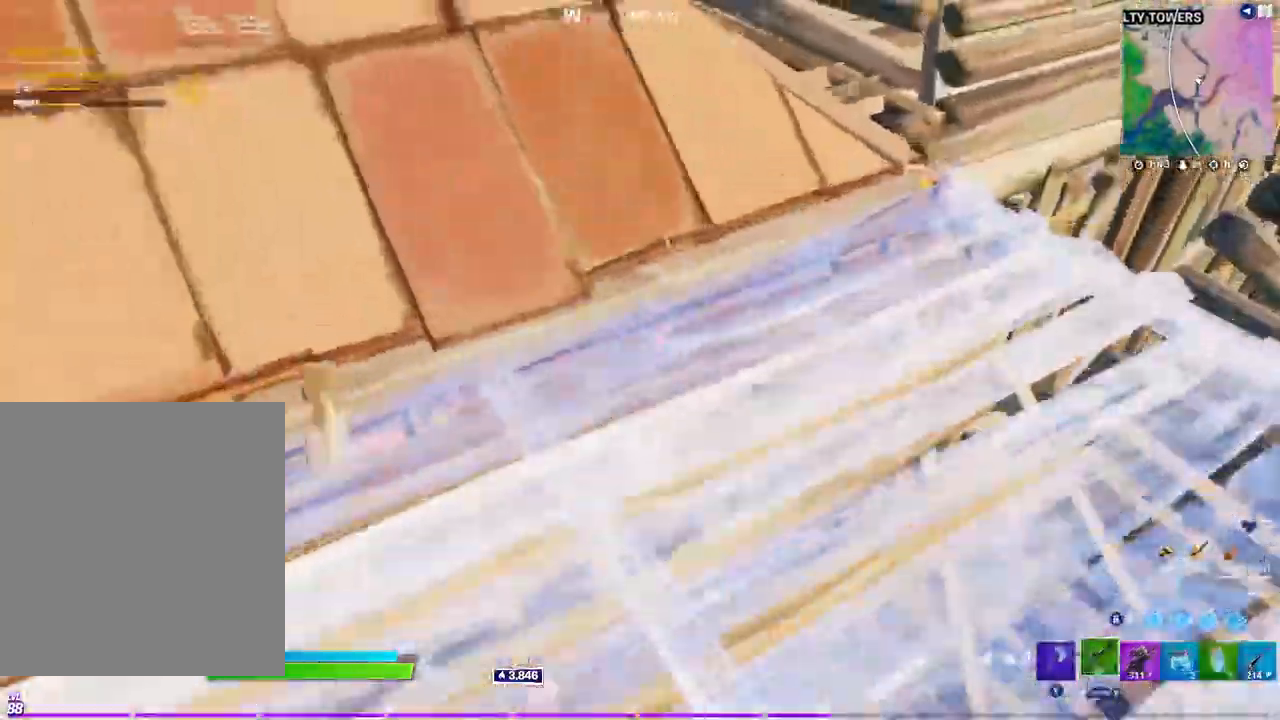
{"dt_ms": 500, "buttons": [], "left_stick": "up-left", "right_stick": "center", "events": [[67, "left_stick", "up"], [100, "right_stick", "up-left"], [200, "right_stick", "center"], [433, "left_stick", "up-left"]]}
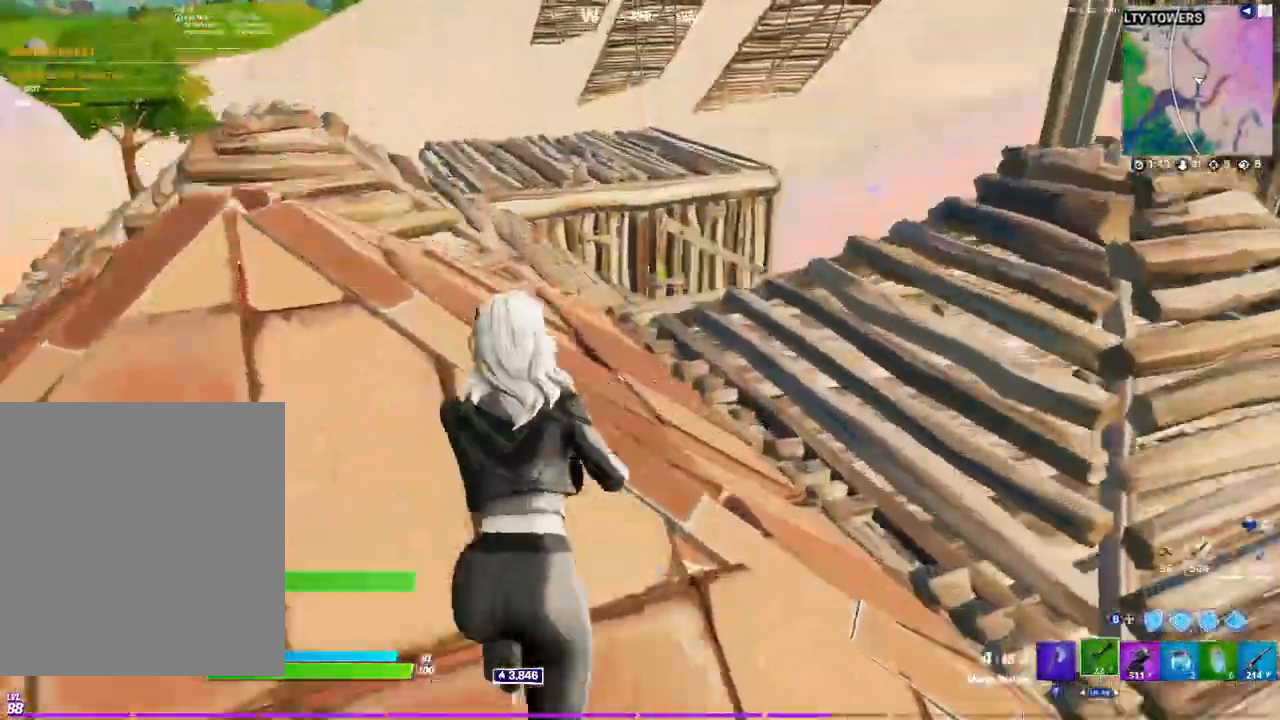
{"dt_ms": 500, "buttons": [], "left_stick": "up-left", "right_stick": "center", "events": []}
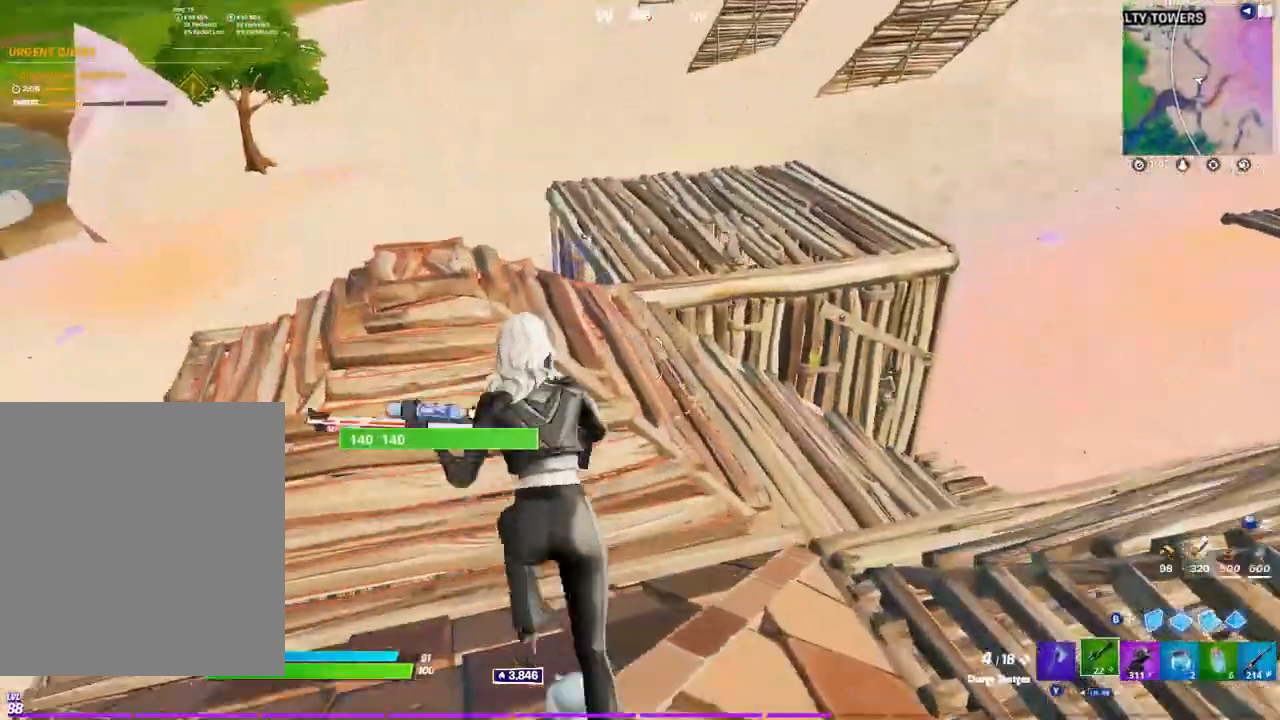
{"dt_ms": 500, "buttons": [], "left_stick": "up-left", "right_stick": "center", "events": [[83, "A", "down"], [167, "A", "up"], [317, "right_stick", "down"], [483, "right_stick", "center"]]}
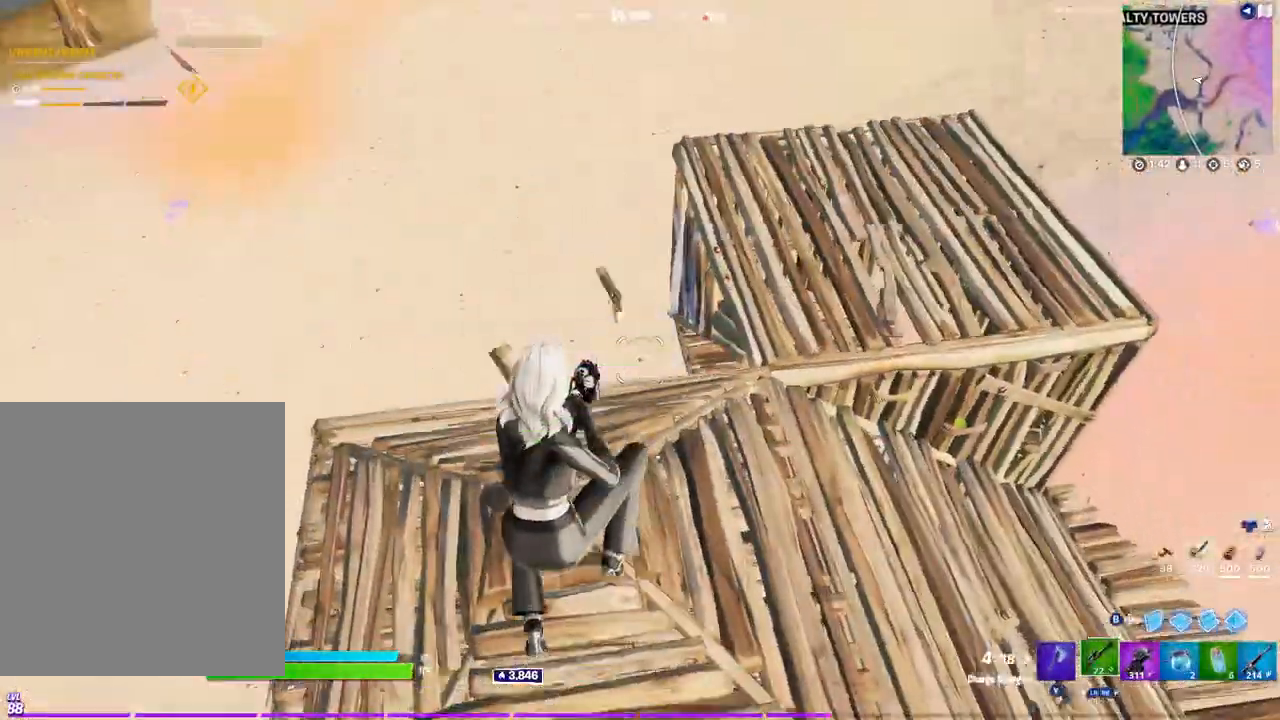
{"dt_ms": 500, "buttons": ["R2"], "left_stick": "up-left", "right_stick": "center", "events": [[183, "R2", "down"]]}
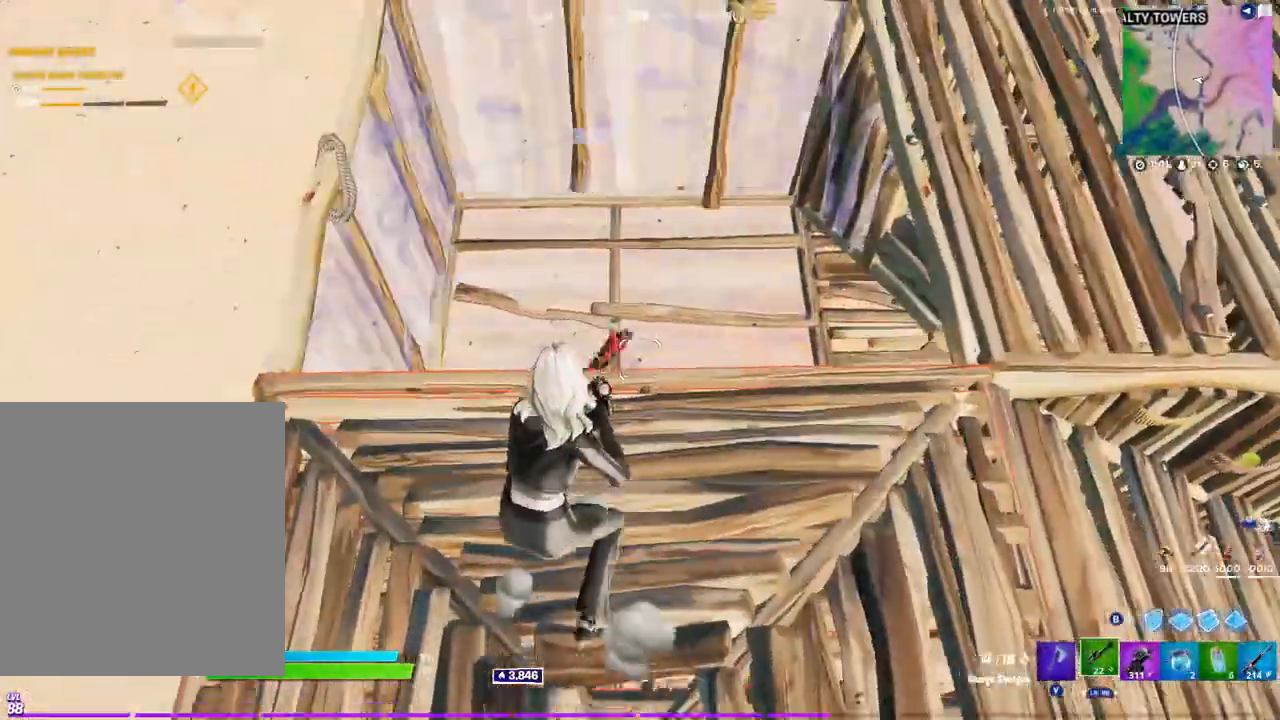
{"dt_ms": 500, "buttons": ["R2"], "left_stick": "up-left", "right_stick": "right", "events": [[217, "right_stick", "left"], [350, "right_stick", "down"], [367, "left_stick", "up-right"], [433, "right_stick", "right"], [500, "left_stick", "up-left"]]}
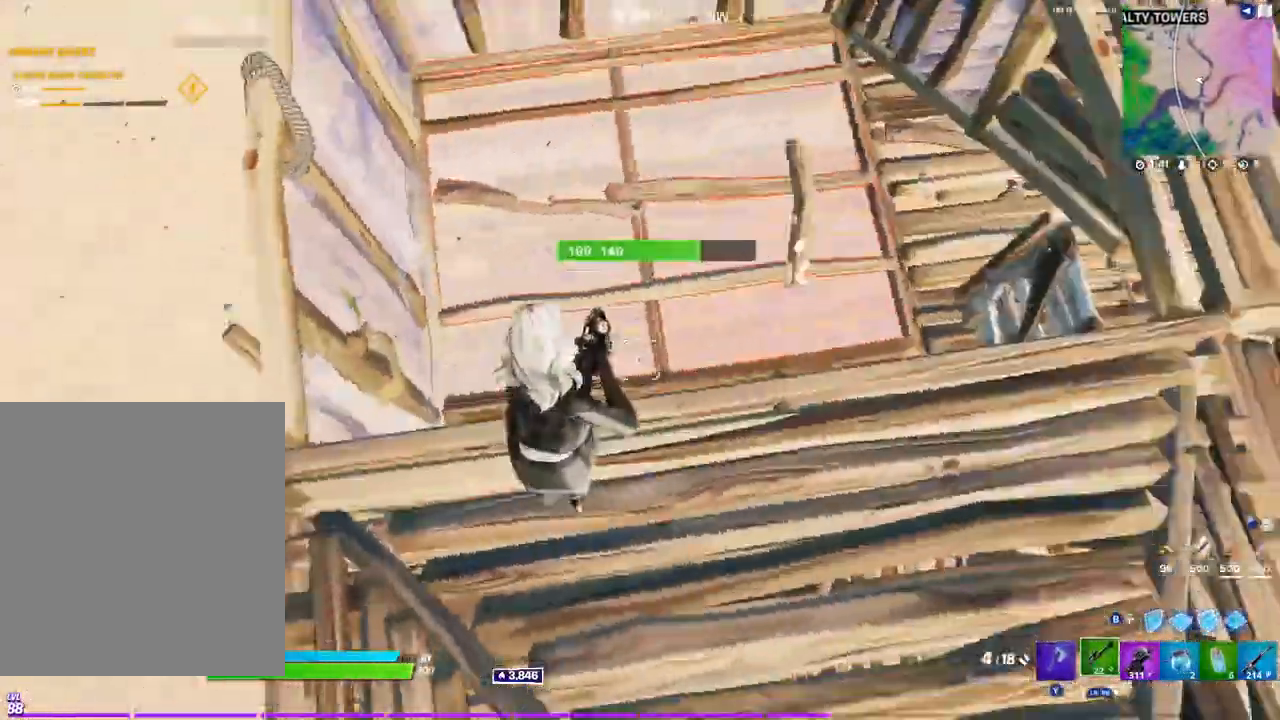
{"dt_ms": 500, "buttons": ["R2"], "left_stick": "up-left", "right_stick": "right", "events": [[67, "left_stick", "down-left"], [100, "right_stick", "center"], [217, "left_stick", "left"], [283, "right_stick", "up-right"], [367, "left_stick", "up-left"], [417, "right_stick", "right"]]}
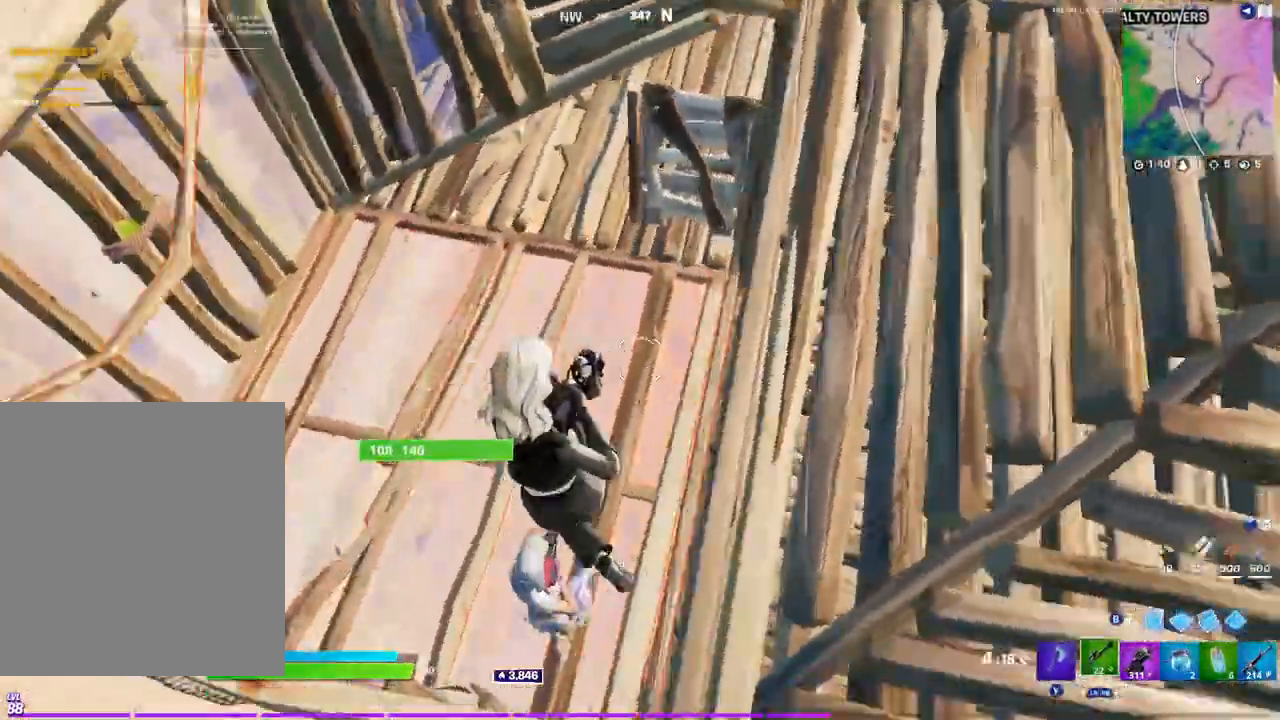
{"dt_ms": 500, "buttons": ["R2"], "left_stick": "down-left", "right_stick": "up-left", "events": [[67, "left_stick", "left"], [133, "right_stick", "center"], [267, "right_stick", "up-right"], [317, "left_stick", "down-left"], [333, "right_stick", "up-left"]]}
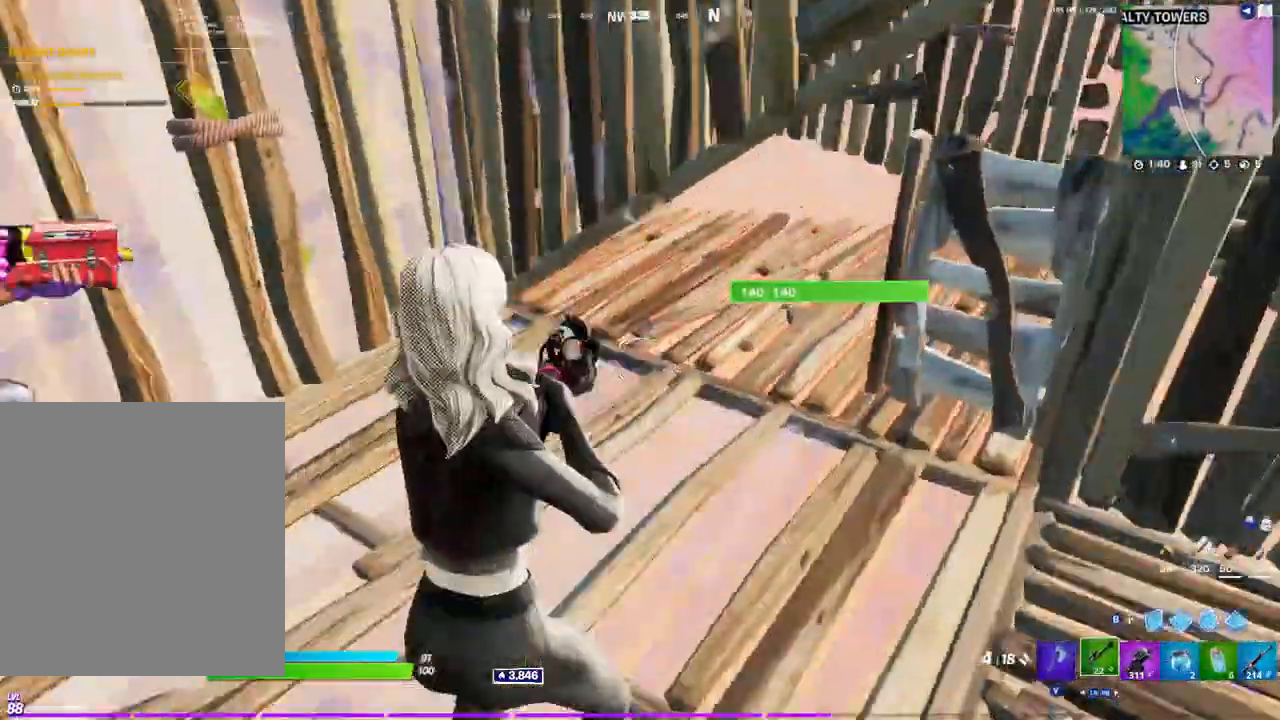
{"dt_ms": 500, "buttons": [], "left_stick": "up-right", "right_stick": "down-left", "events": [[383, "left_stick", "up"], [417, "right_stick", "down-left"], [433, "R2", "up"], [483, "left_stick", "up-right"]]}
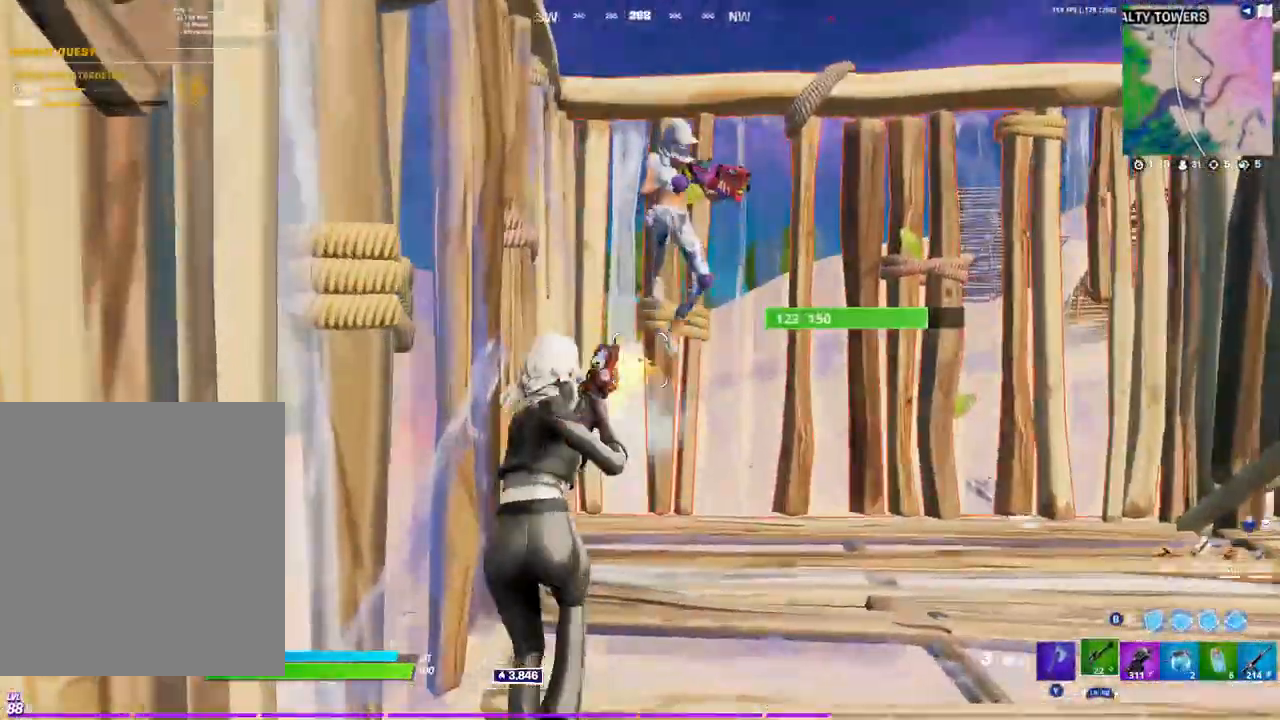
{"dt_ms": 500, "buttons": [], "left_stick": "up-left", "right_stick": "center", "events": [[17, "A", "down"], [83, "A", "up"], [150, "B", "down"], [217, "B", "up"], [317, "L2", "down"], [317, "left_stick", "up"], [383, "right_stick", "up-right"], [450, "left_stick", "up-left"], [467, "L2", "up"], [467, "right_stick", "center"]]}
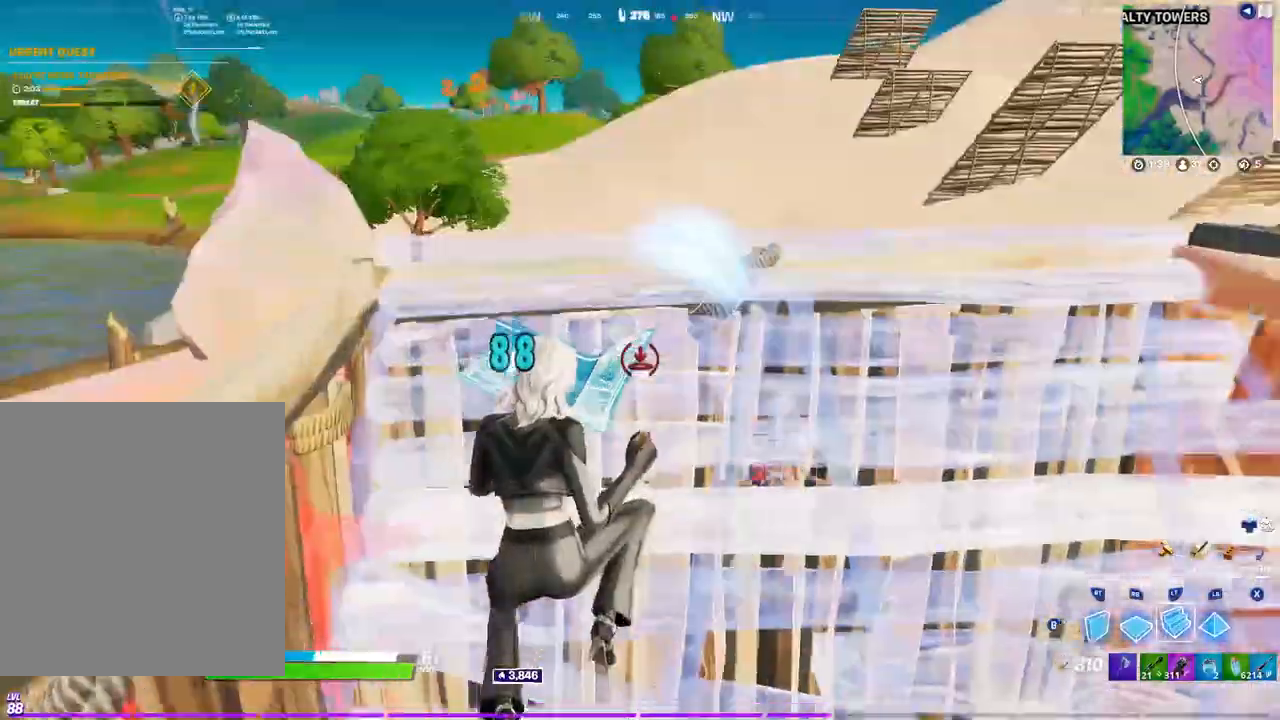
{"dt_ms": 500, "buttons": [], "left_stick": "down-left", "right_stick": "center", "events": [[50, "A", "down"], [133, "A", "up"], [167, "left_stick", "right"], [233, "right_stick", "down"], [317, "left_stick", "down-left"], [350, "right_stick", "right"], [417, "A", "down"], [417, "right_stick", "center"], [500, "A", "up"]]}
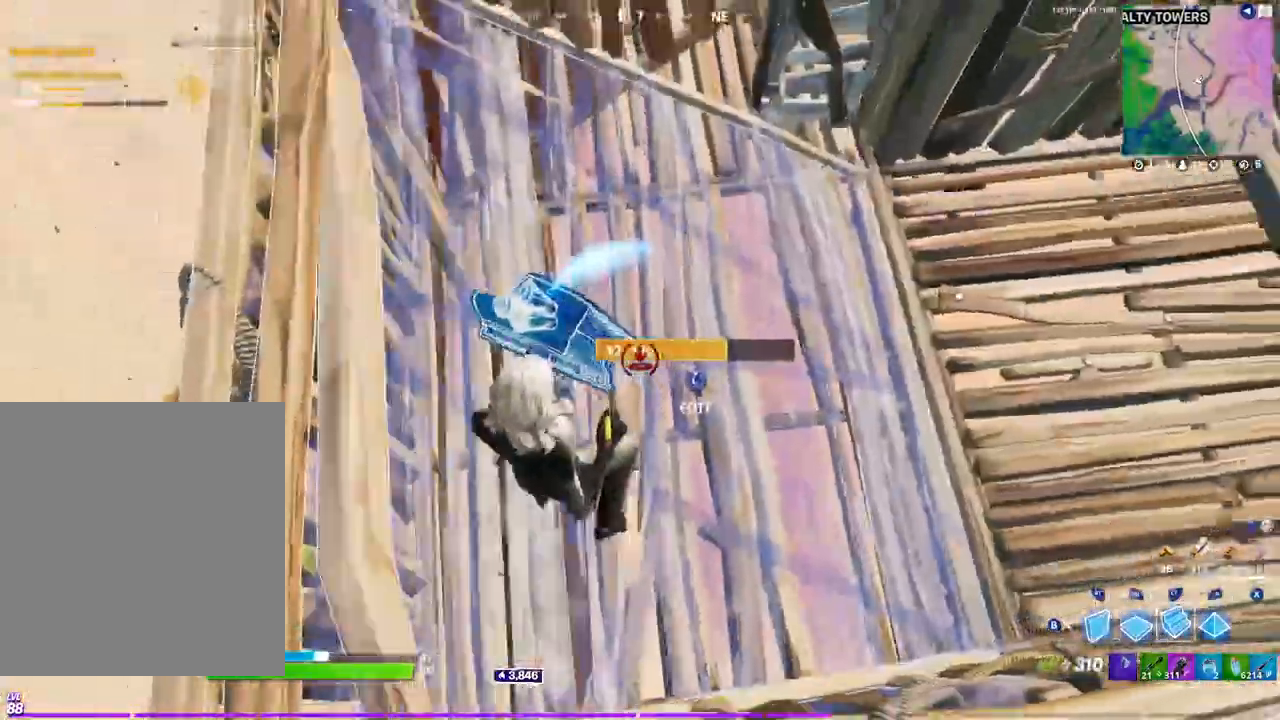
{"dt_ms": 500, "buttons": [], "left_stick": "down-right", "right_stick": "center", "events": [[33, "left_stick", "center"], [83, "left_stick", "up-right"], [100, "R1", "down"], [233, "R1", "up"], [283, "B", "down"], [283, "L2", "down"], [367, "B", "up"], [433, "L2", "up"], [483, "left_stick", "down-right"]]}
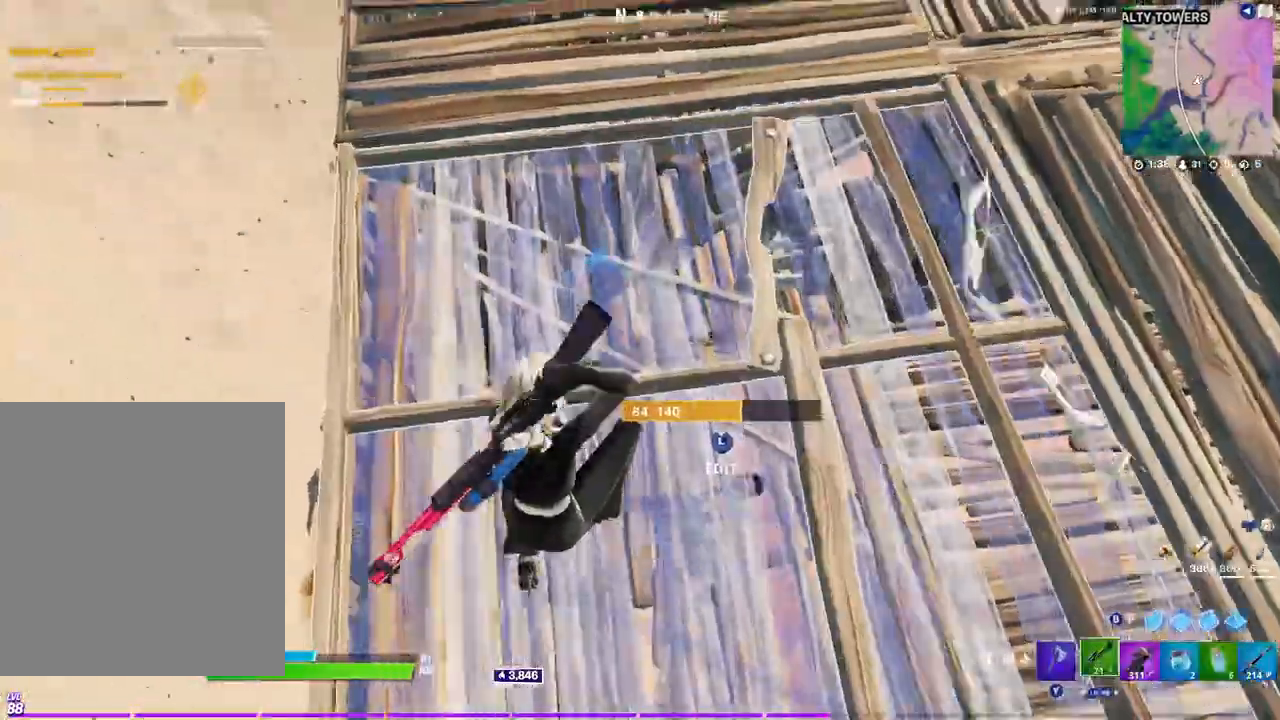
{"dt_ms": 500, "buttons": [], "left_stick": "down-left", "right_stick": "center", "events": [[17, "right_stick", "up-right"], [100, "right_stick", "center"], [200, "left_stick", "down-left"], [267, "L3", "down"], [300, "right_stick", "down-left"], [333, "R2", "down"], [333, "left_stick", "left"], [383, "L3", "up"], [400, "R2", "up"], [417, "right_stick", "up"], [467, "left_stick", "down-left"], [500, "right_stick", "center"]]}
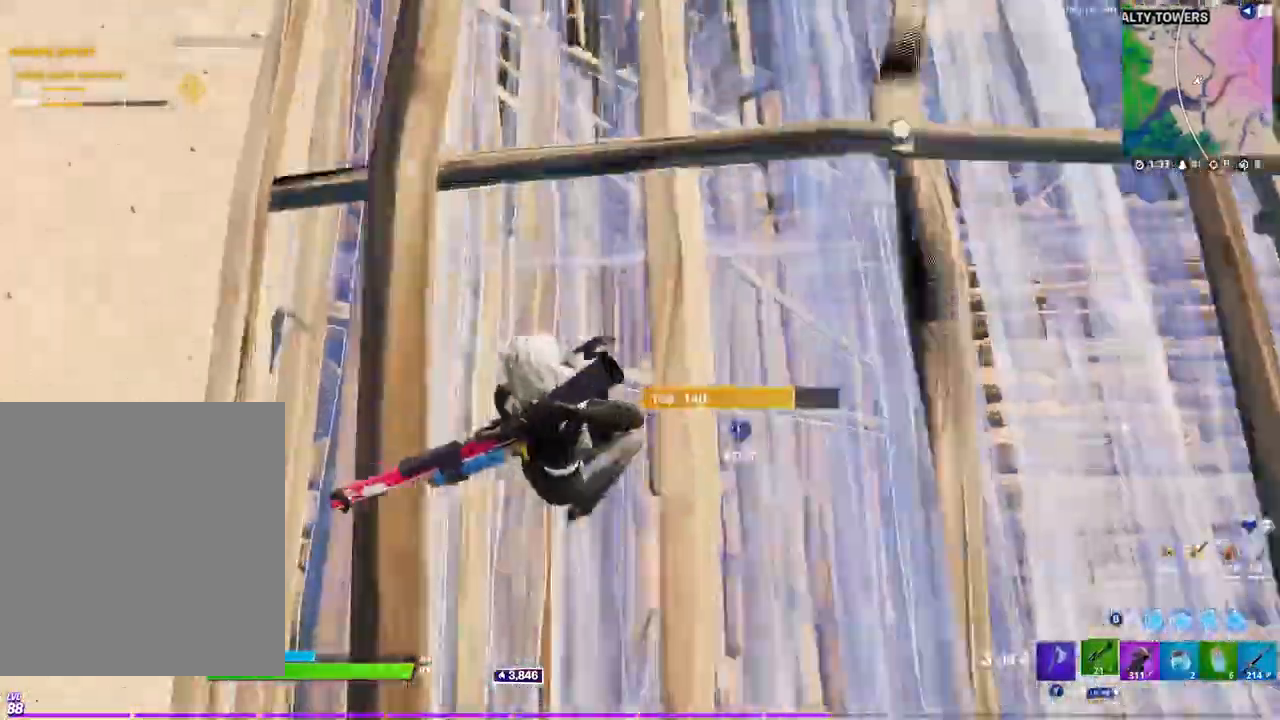
{"dt_ms": 1000, "buttons": ["R2"], "left_stick": "down-left", "right_stick": "center"}
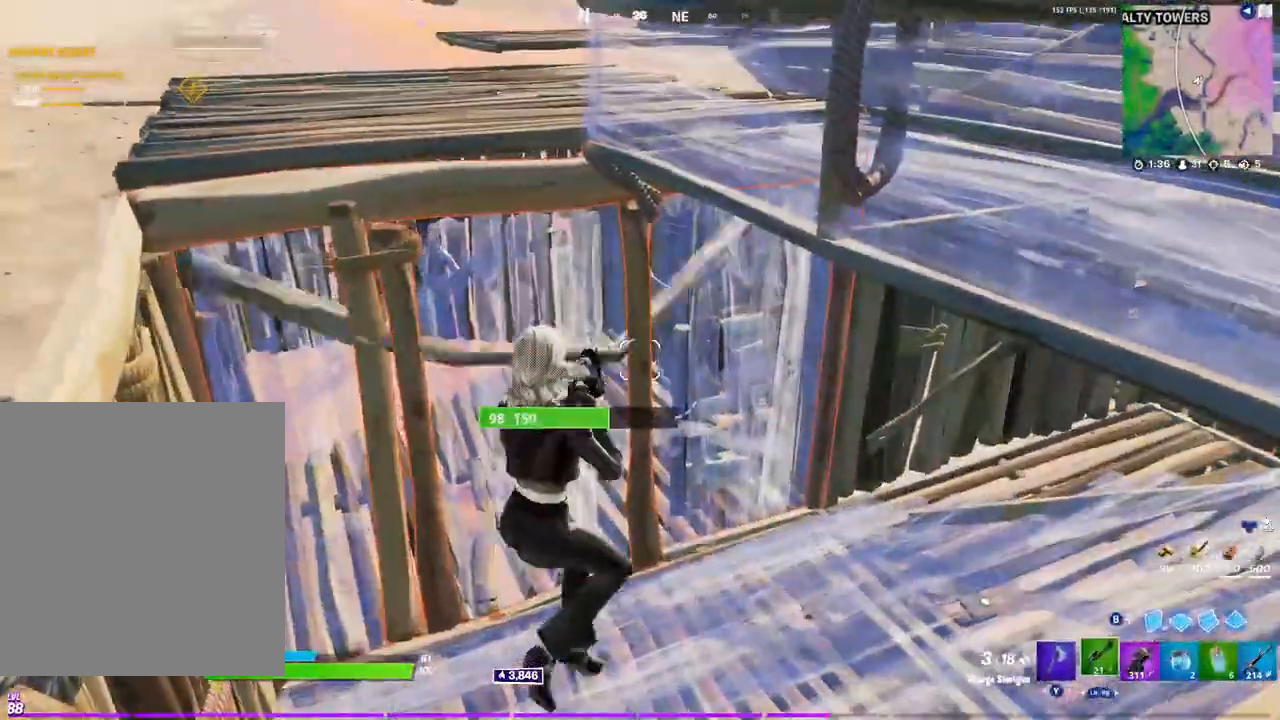
{"dt_ms": 500, "buttons": ["R2"], "left_stick": "down-left", "right_stick": "center", "events": [[17, "Y", "down"], [67, "R2", "up"], [67, "Y", "up"], [67, "left_stick", "up-left"], [217, "R2", "down"], [433, "R3", "down"], [450, "left_stick", "down-left"], [500, "R3", "up"]]}
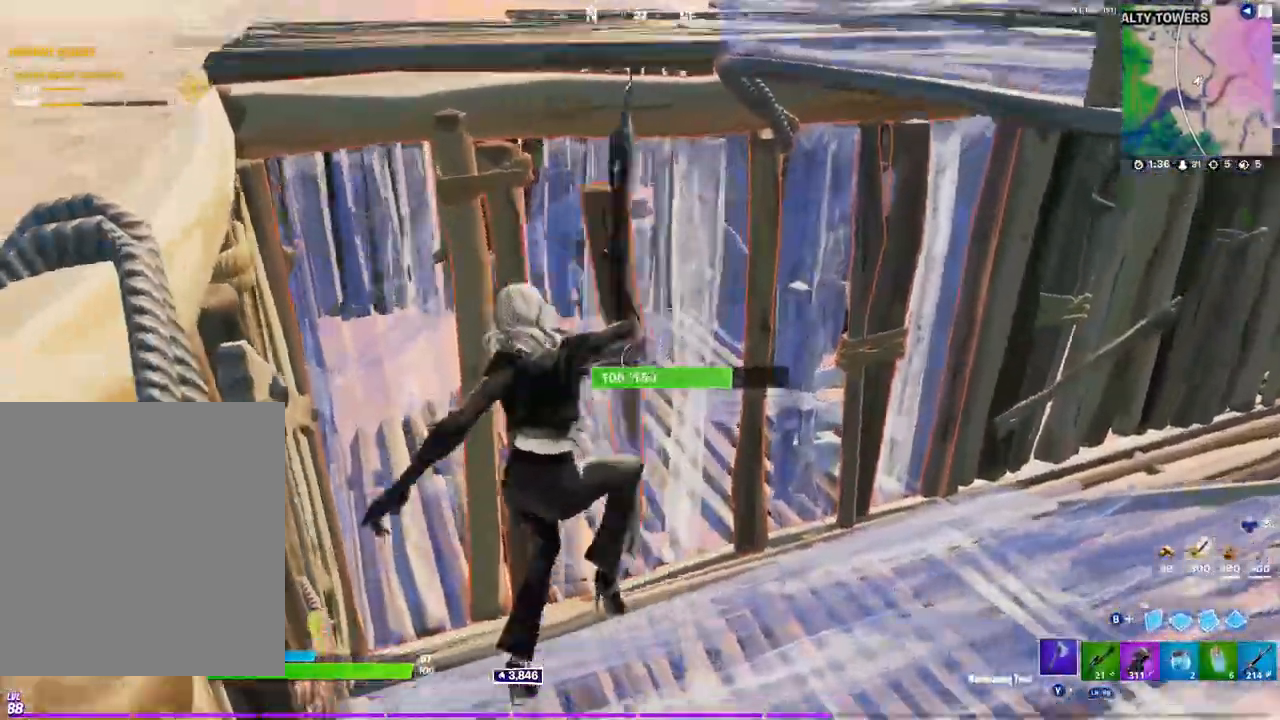
{"dt_ms": 500, "buttons": ["R2"], "left_stick": "right", "right_stick": "center", "events": [[67, "R3", "down"], [117, "left_stick", "down-right"], [150, "R3", "up"], [200, "left_stick", "right"]]}
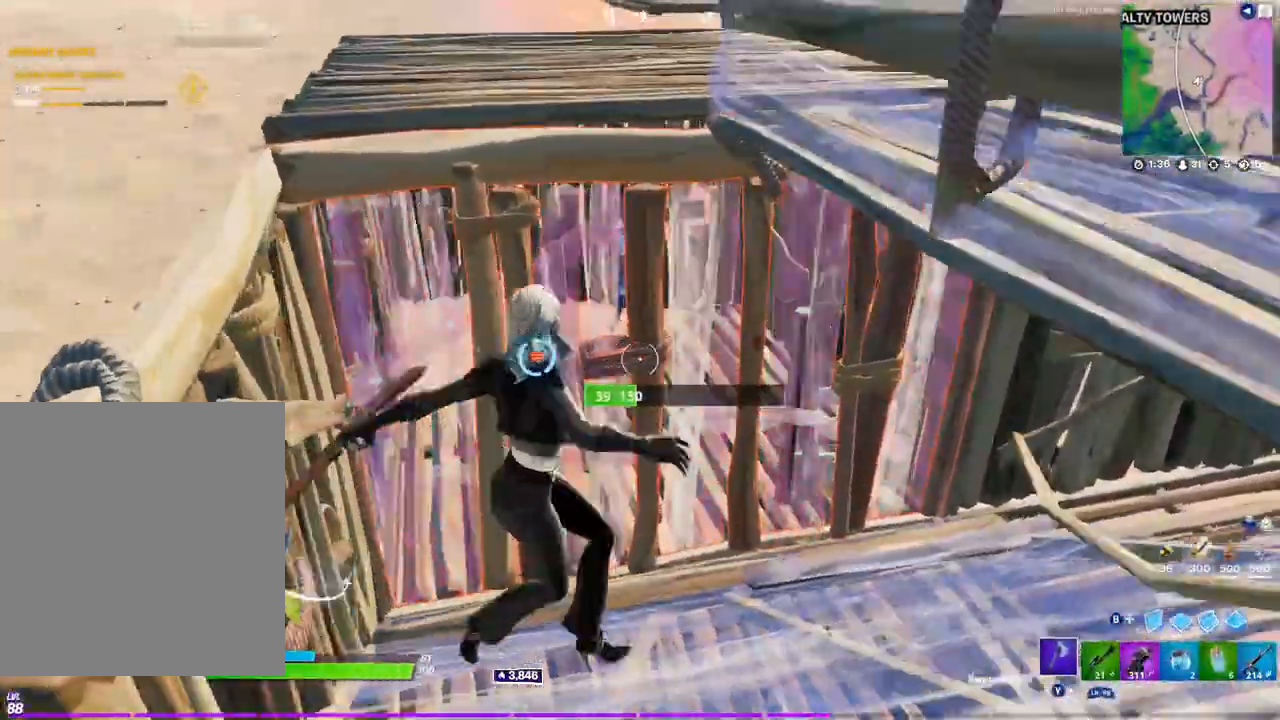
{"dt_ms": 500, "buttons": [], "left_stick": "up-left", "right_stick": "center", "events": [[117, "left_stick", "up"], [133, "B", "down"], [150, "R2", "up"], [183, "left_stick", "left"], [217, "B", "up"], [250, "R2", "down"], [317, "B", "down"], [367, "R2", "up"], [383, "B", "up"], [500, "left_stick", "up-left"]]}
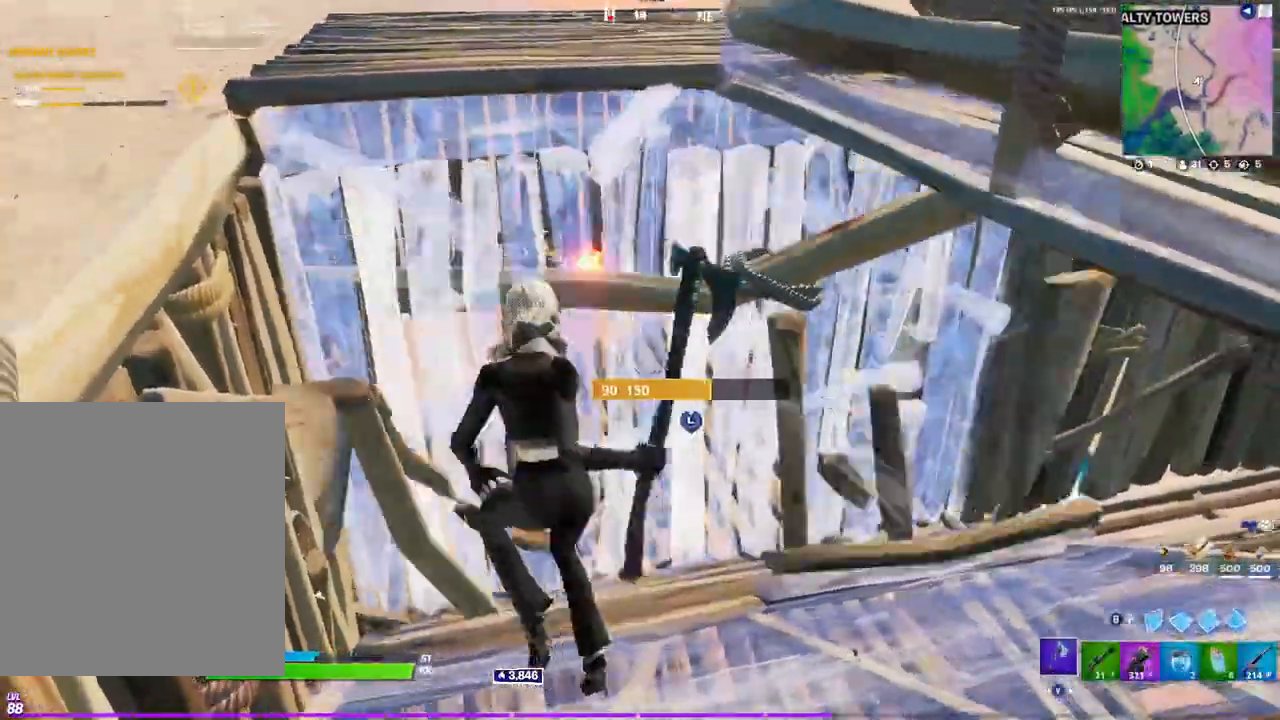
{"dt_ms": 500, "buttons": [], "left_stick": "right", "right_stick": "up-left", "events": [[83, "R1", "down"], [150, "R1", "up"], [183, "left_stick", "left"], [217, "L3", "down"], [217, "right_stick", "up-right"], [283, "R2", "down"], [283, "right_stick", "center"], [317, "L3", "up"], [350, "R2", "up"], [367, "left_stick", "up"], [450, "left_stick", "right"], [467, "right_stick", "up-left"]]}
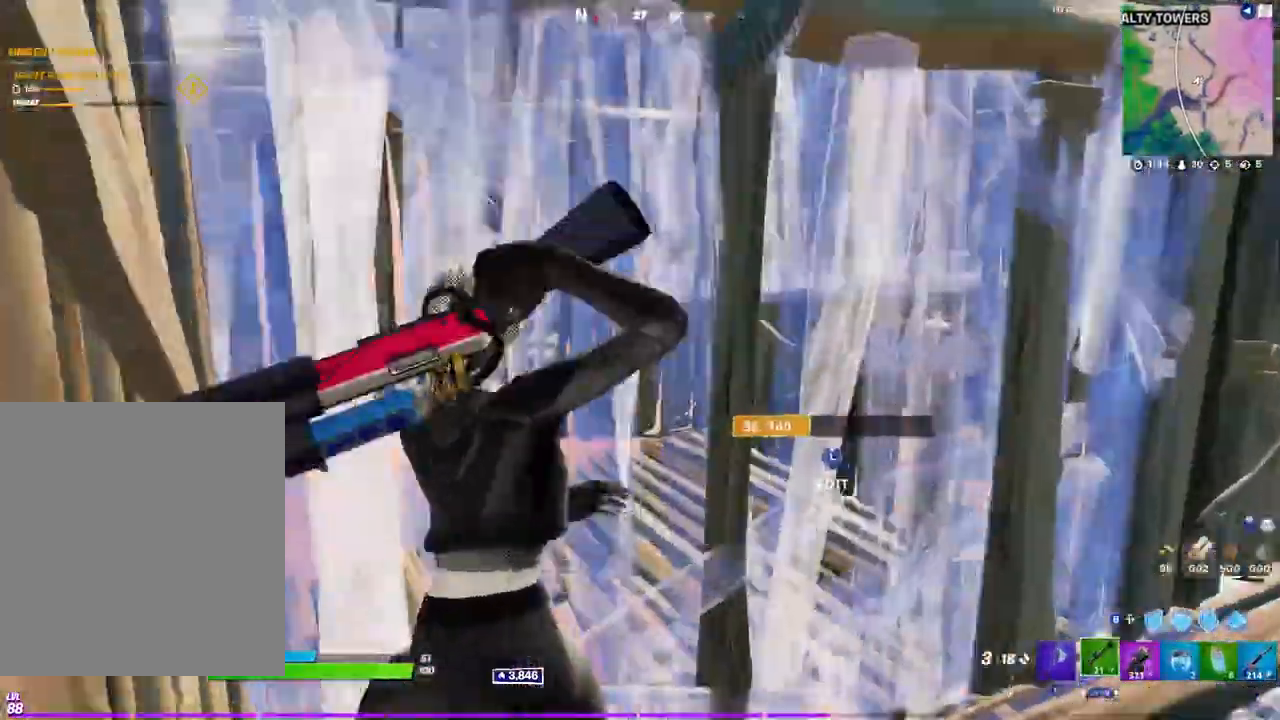
{"dt_ms": 500, "buttons": ["R2"], "left_stick": "up", "right_stick": "up", "events": [[17, "R2", "down"], [83, "R3", "down"], [83, "right_stick", "left"], [183, "R3", "up"], [200, "right_stick", "center"], [467, "left_stick", "up"], [500, "right_stick", "up"]]}
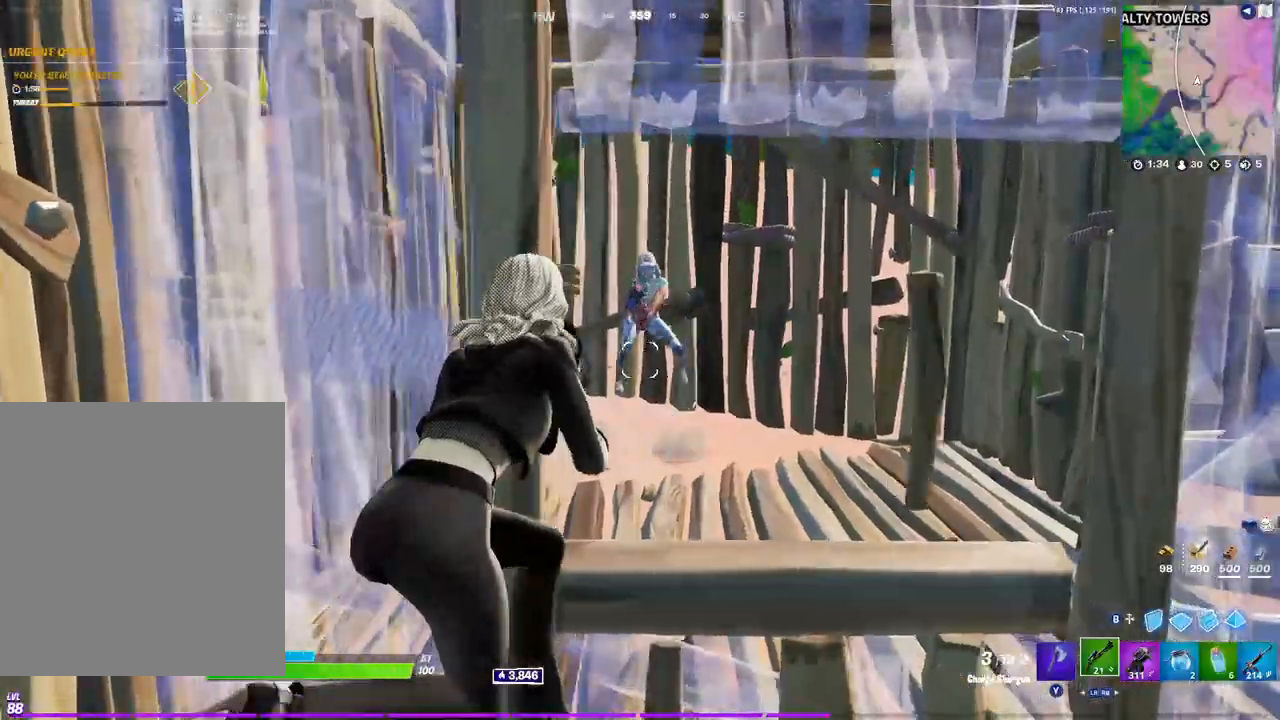
{"dt_ms": 500, "buttons": [], "left_stick": "up-right", "right_stick": "center", "events": [[33, "R2", "up"], [33, "left_stick", "left"], [100, "R1", "down"], [100, "right_stick", "left"], [117, "R1", "up"], [200, "right_stick", "center"], [417, "left_stick", "up-right"]]}
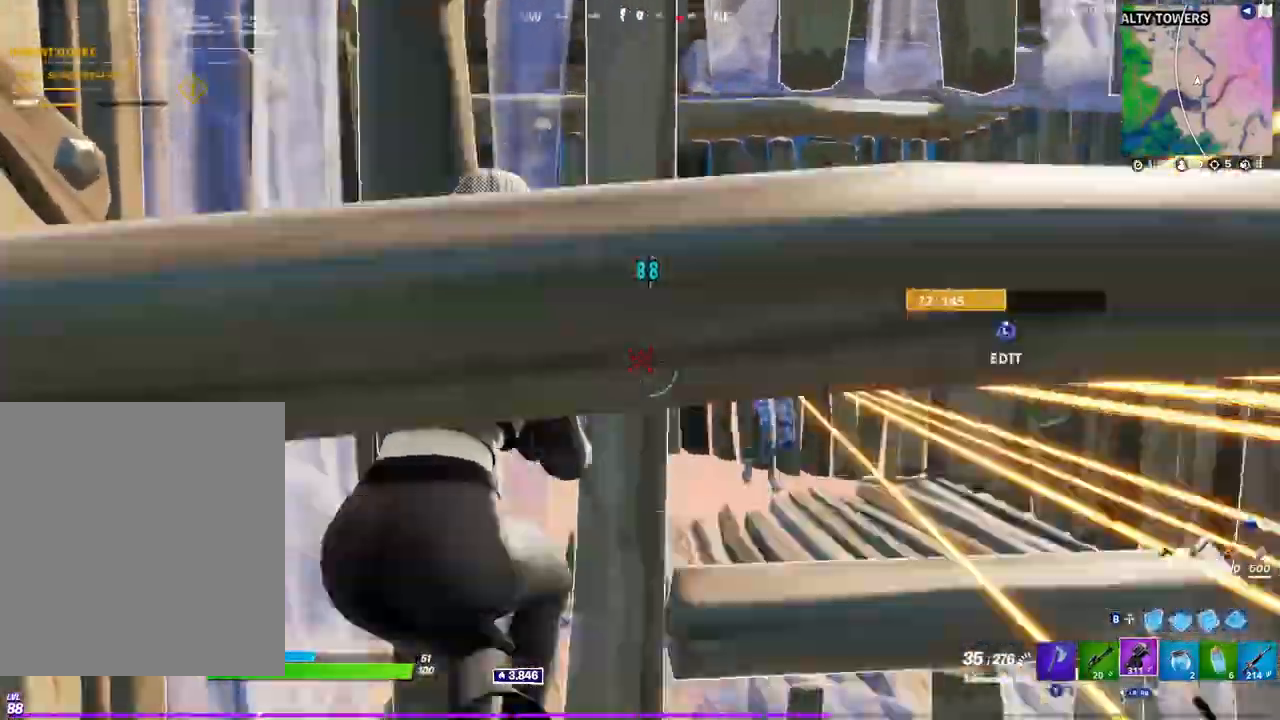
{"dt_ms": 500, "buttons": [], "left_stick": "down-right", "right_stick": "center", "events": [[100, "left_stick", "left"], [233, "L1", "down"], [250, "left_stick", "down-right"], [333, "L1", "up"]]}
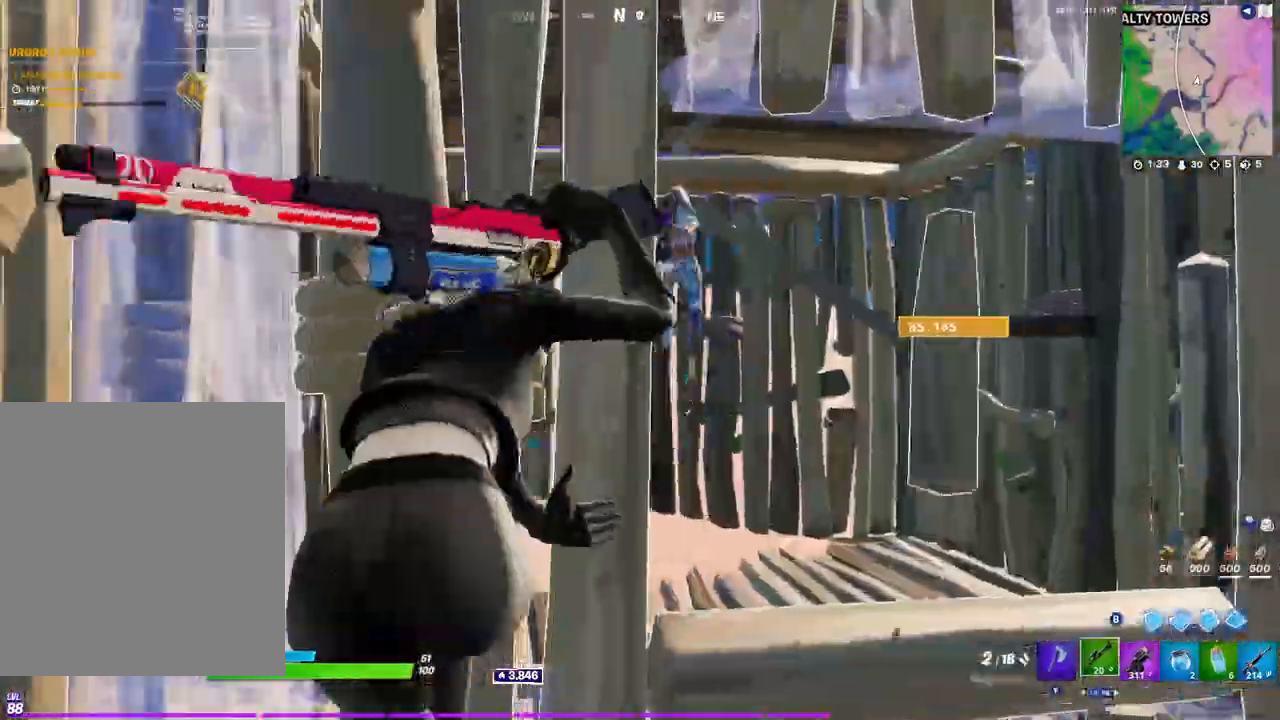
{"dt_ms": 500, "buttons": [], "left_stick": "left", "right_stick": "down-right", "events": [[17, "right_stick", "up-left"], [33, "R2", "down"], [83, "left_stick", "right"], [117, "right_stick", "center"], [350, "right_stick", "up"], [383, "R2", "up"], [383, "left_stick", "left"], [467, "right_stick", "down-right"]]}
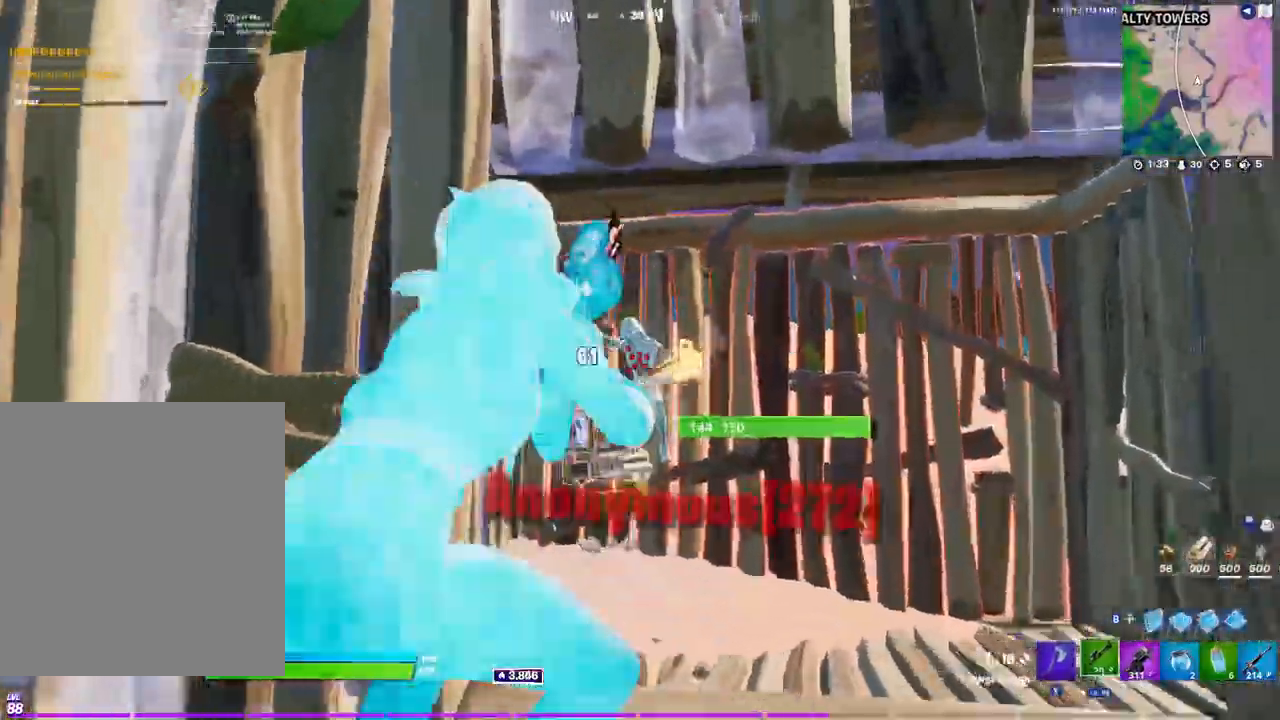
{"dt_ms": 500, "buttons": [], "left_stick": "down", "right_stick": "center", "events": [[33, "right_stick", "center"], [233, "right_stick", "down-left"], [350, "right_stick", "center"], [383, "left_stick", "right"], [467, "left_stick", "down"]]}
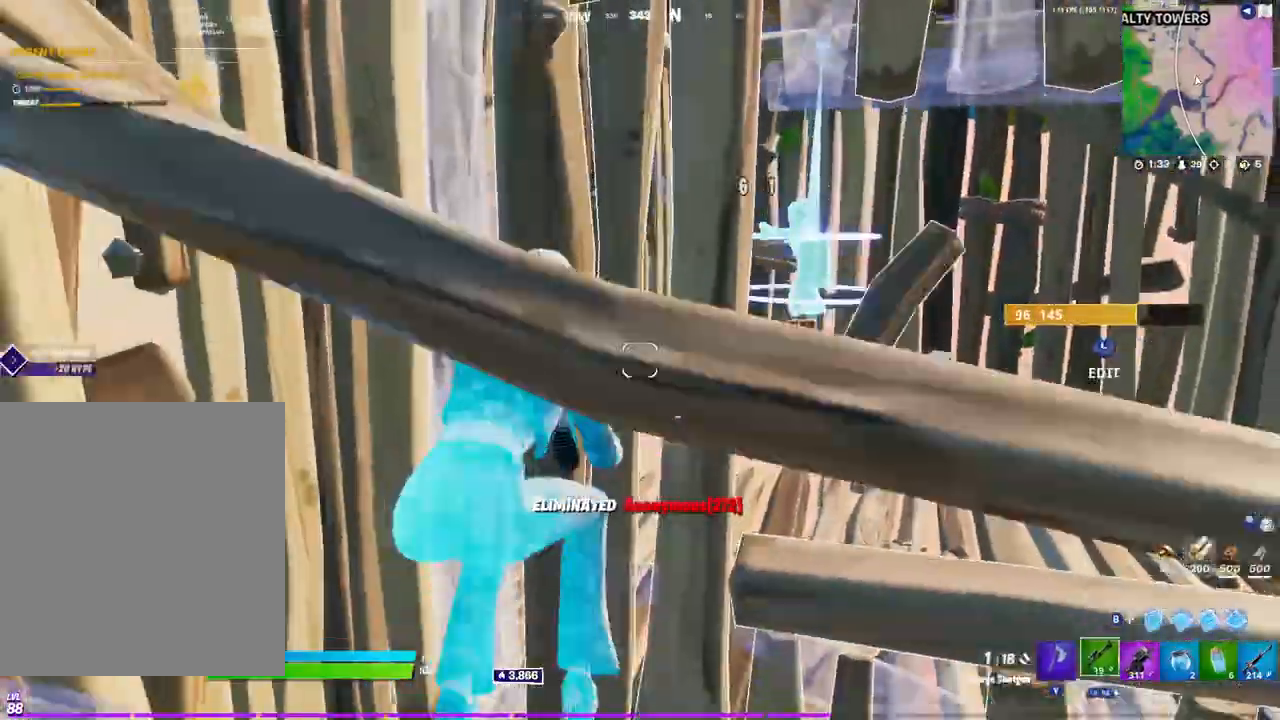
{"dt_ms": 1000, "buttons": [], "left_stick": "up", "right_stick": "center"}
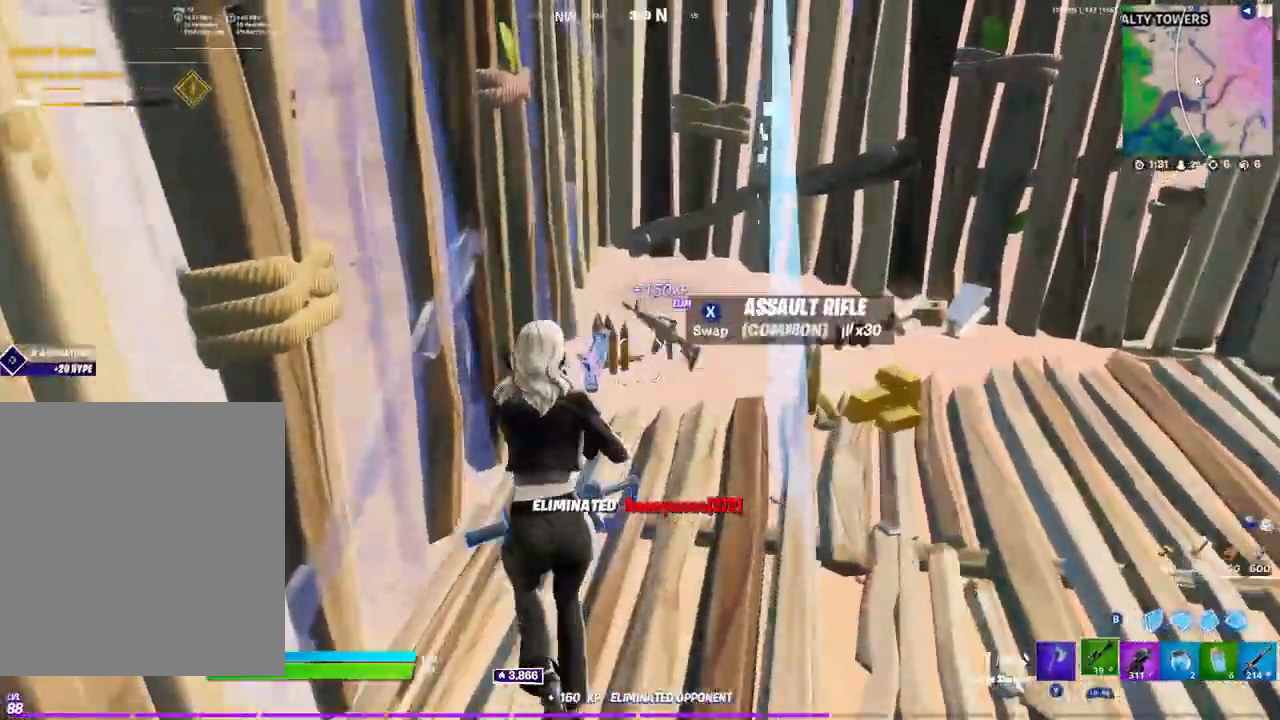
{"dt_ms": 500, "buttons": [], "left_stick": "up-right", "right_stick": "center", "events": [[250, "right_stick", "right"], [333, "left_stick", "up-right"], [433, "right_stick", "center"]]}
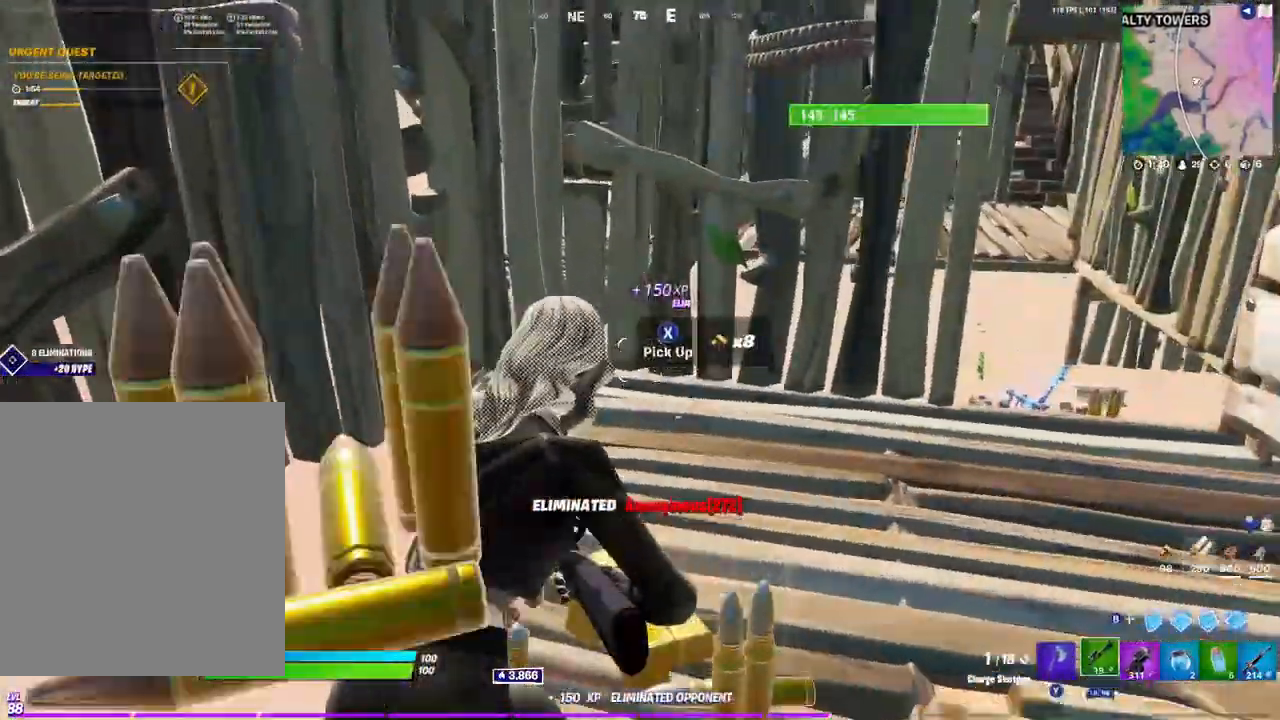
{"dt_ms": 500, "buttons": [], "left_stick": "up-right", "right_stick": "center", "events": [[150, "left_stick", "up-left"], [233, "right_stick", "right"], [417, "left_stick", "up-right"], [433, "right_stick", "center"]]}